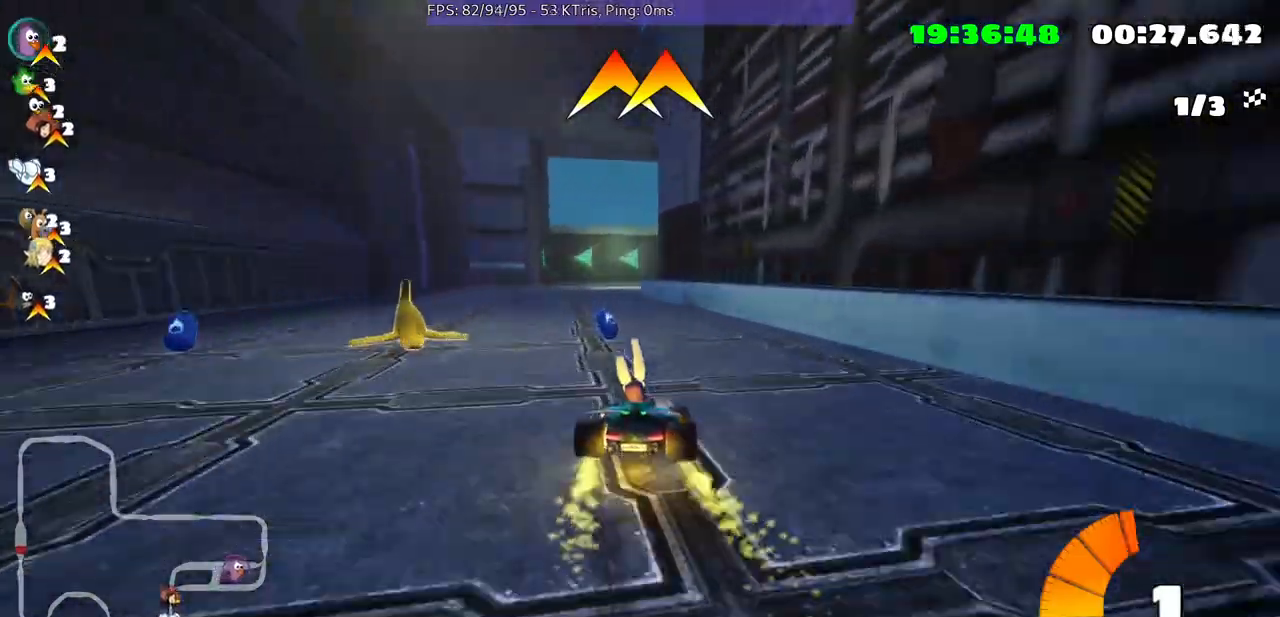
Gameplay with a controller (Xbox layout); each line is a JSON object with the inputs held at the frame after it. "events" lists button and stick changes between this image and that frame as [ms after this image, input, new state], when the widget could be followed in between. Not read: L3 R2 R3.
{"buttons": [], "left_stick": "left", "right_stick": "center", "events": [[167, "left_stick", "center"], [500, "left_stick", "left"]]}
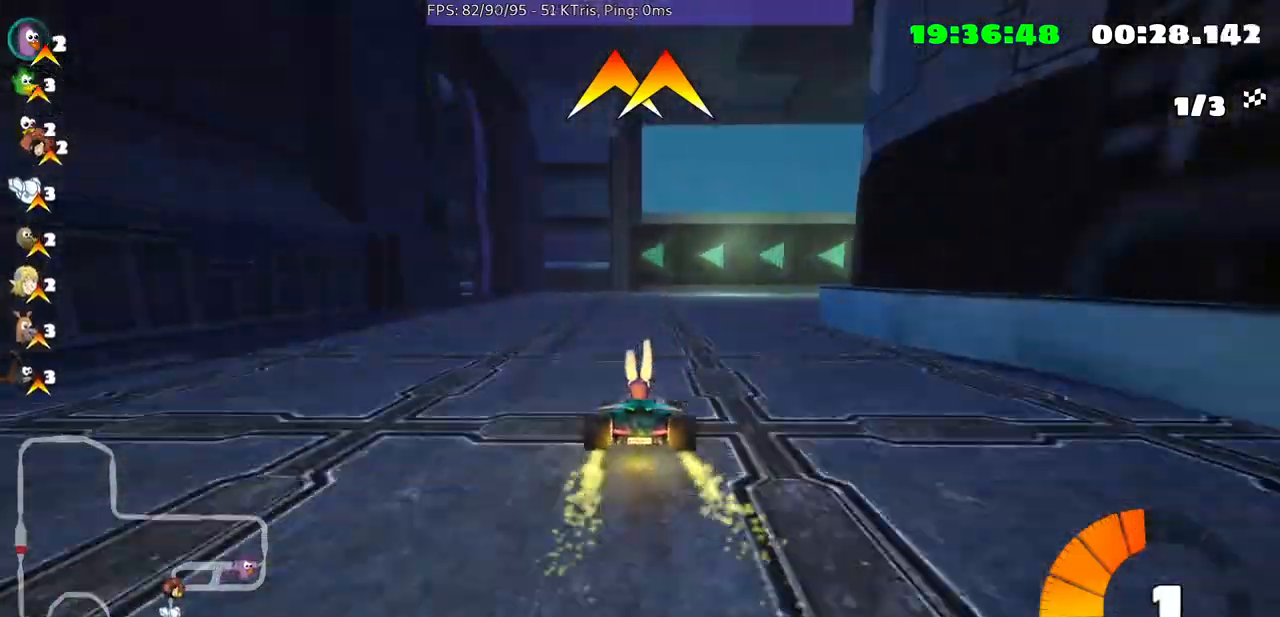
{"buttons": [], "left_stick": "left", "right_stick": "center", "events": []}
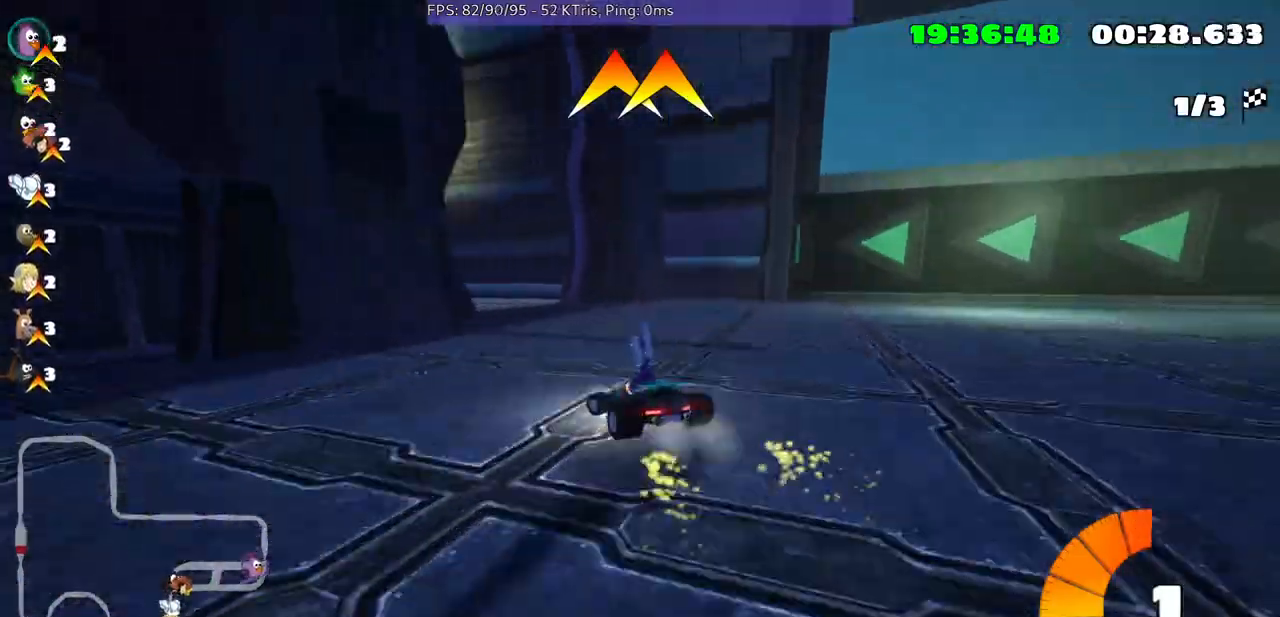
{"buttons": [], "left_stick": "center", "right_stick": "center", "events": [[400, "left_stick", "center"]]}
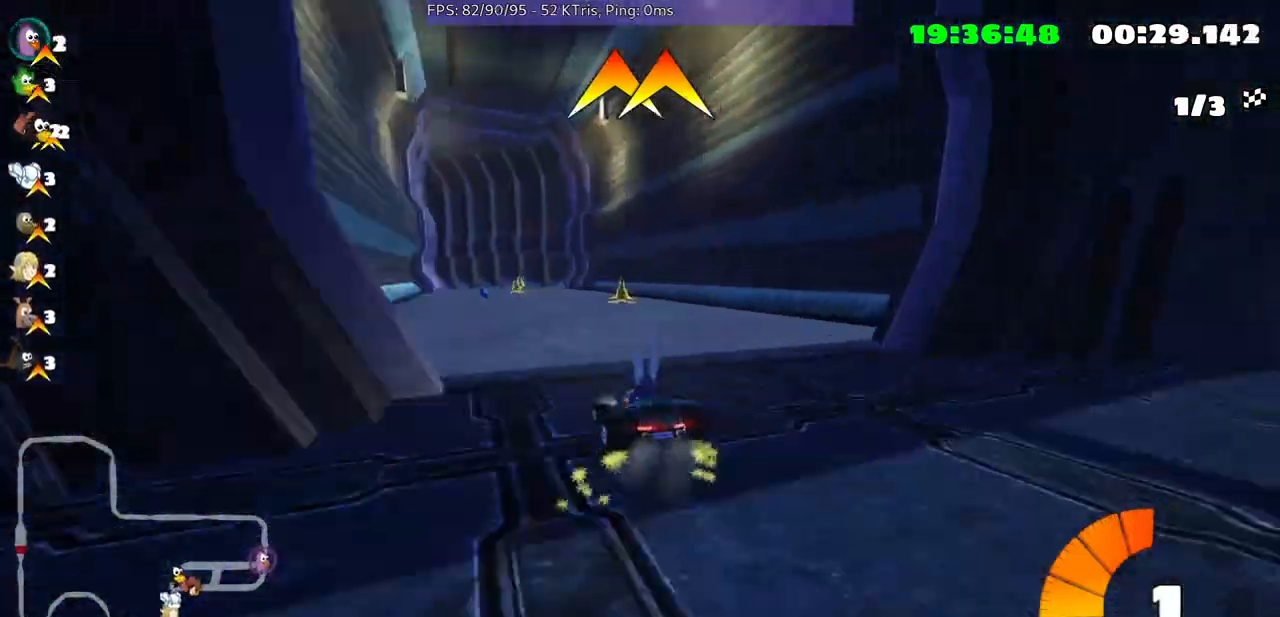
{"buttons": [], "left_stick": "left", "right_stick": "center", "events": [[500, "left_stick", "left"]]}
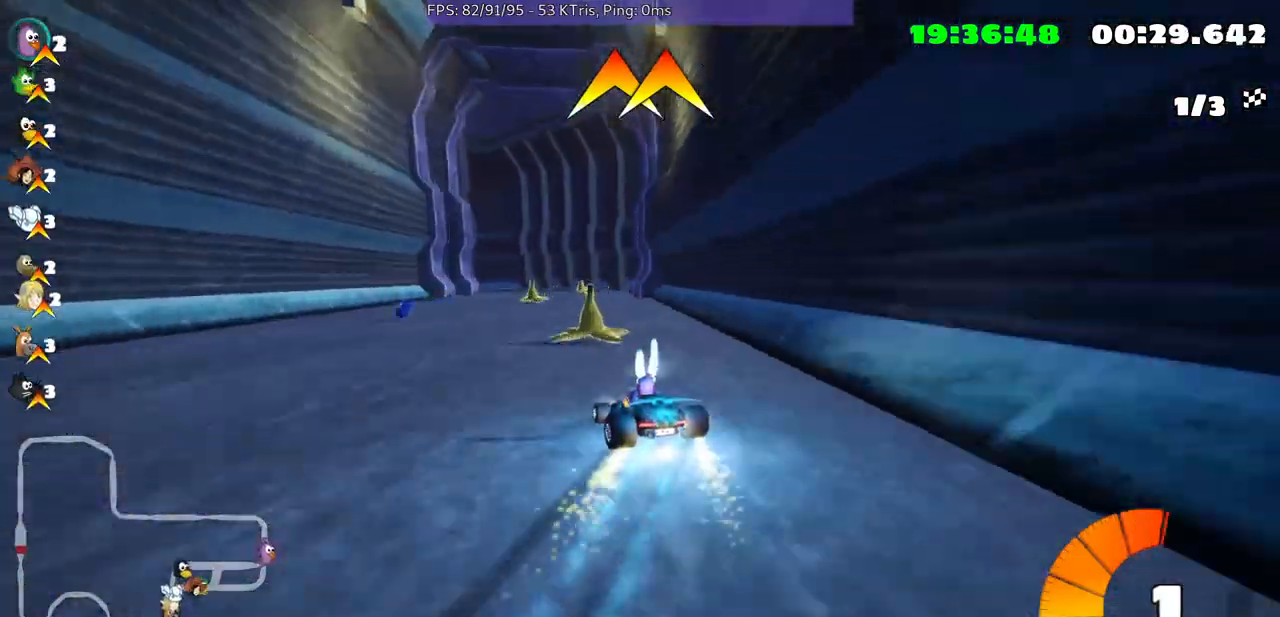
{"buttons": [], "left_stick": "center", "right_stick": "center", "events": [[267, "left_stick", "center"]]}
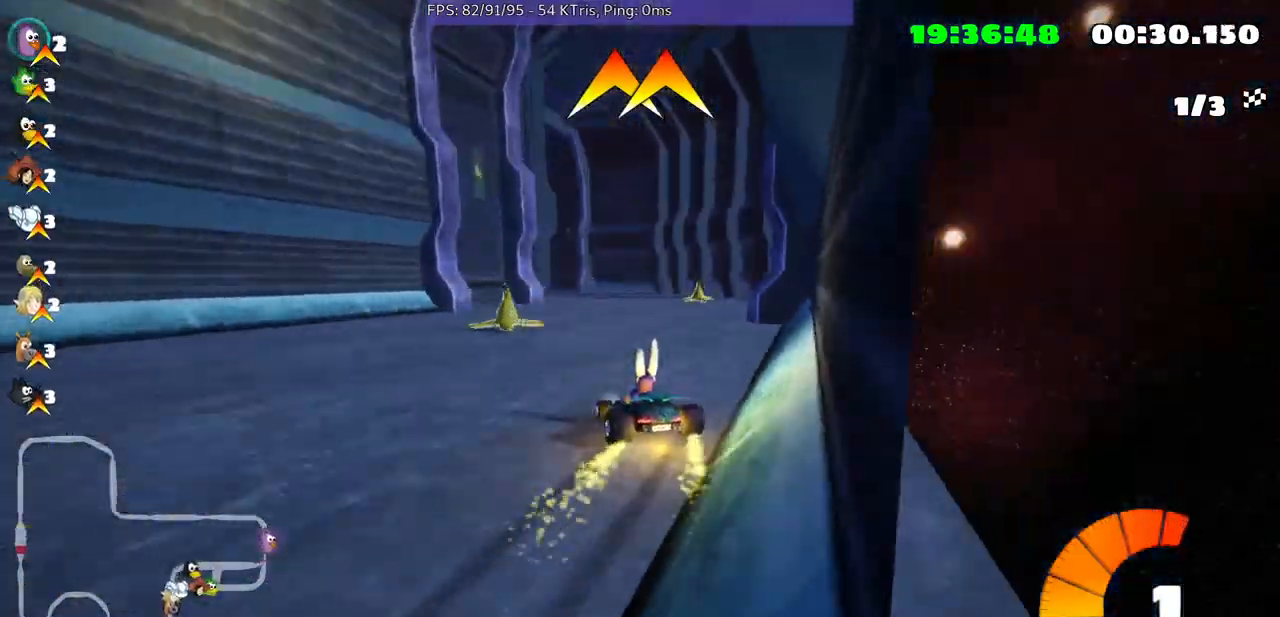
{"buttons": [], "left_stick": "center", "right_stick": "center", "events": [[33, "left_stick", "left"], [233, "left_stick", "center"], [333, "left_stick", "left"], [433, "left_stick", "center"]]}
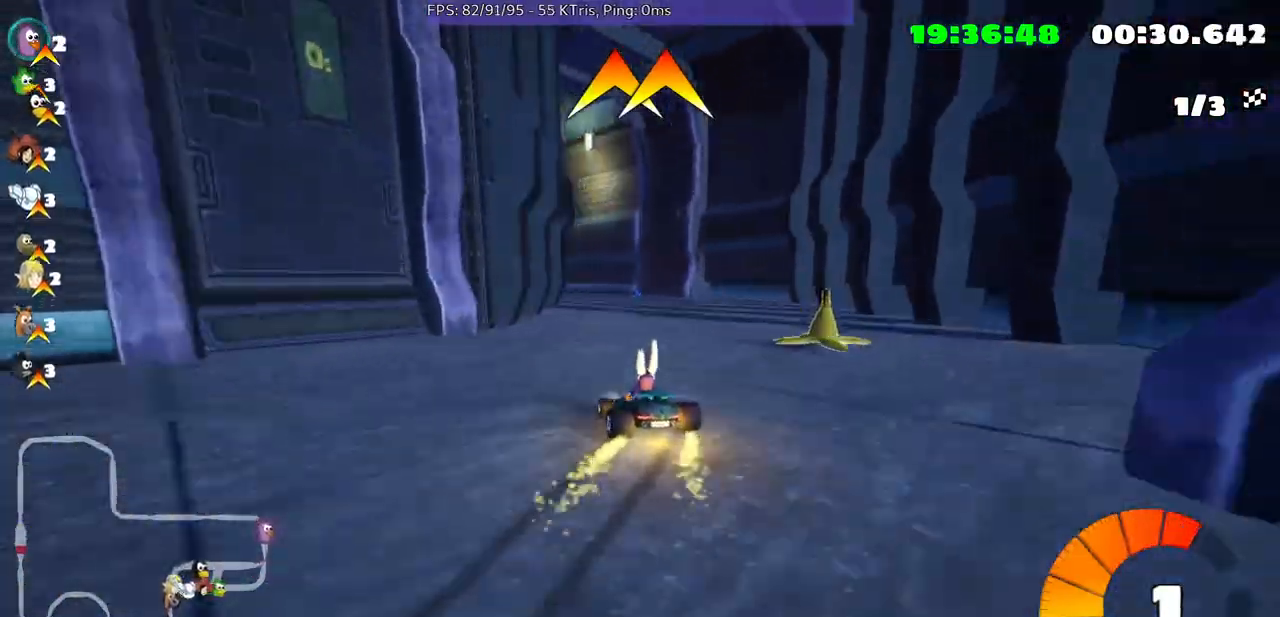
{"buttons": [], "left_stick": "left", "right_stick": "center", "events": [[33, "left_stick", "left"], [233, "left_stick", "center"], [500, "left_stick", "left"]]}
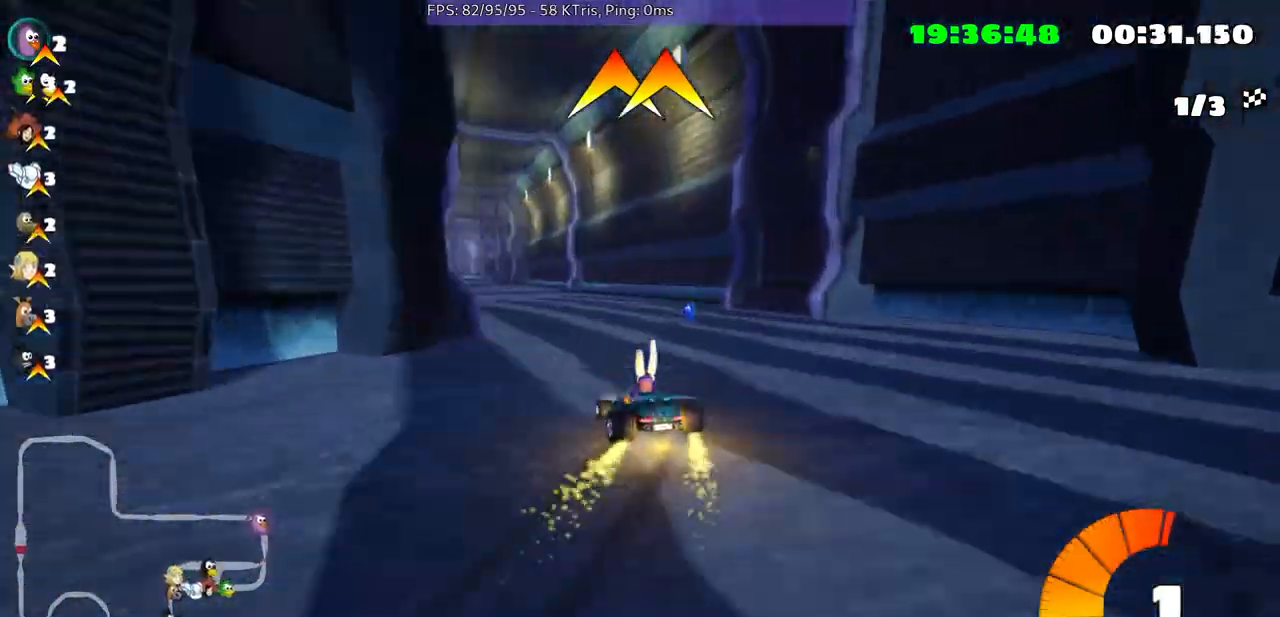
{"buttons": [], "left_stick": "center", "right_stick": "center", "events": [[467, "left_stick", "center"]]}
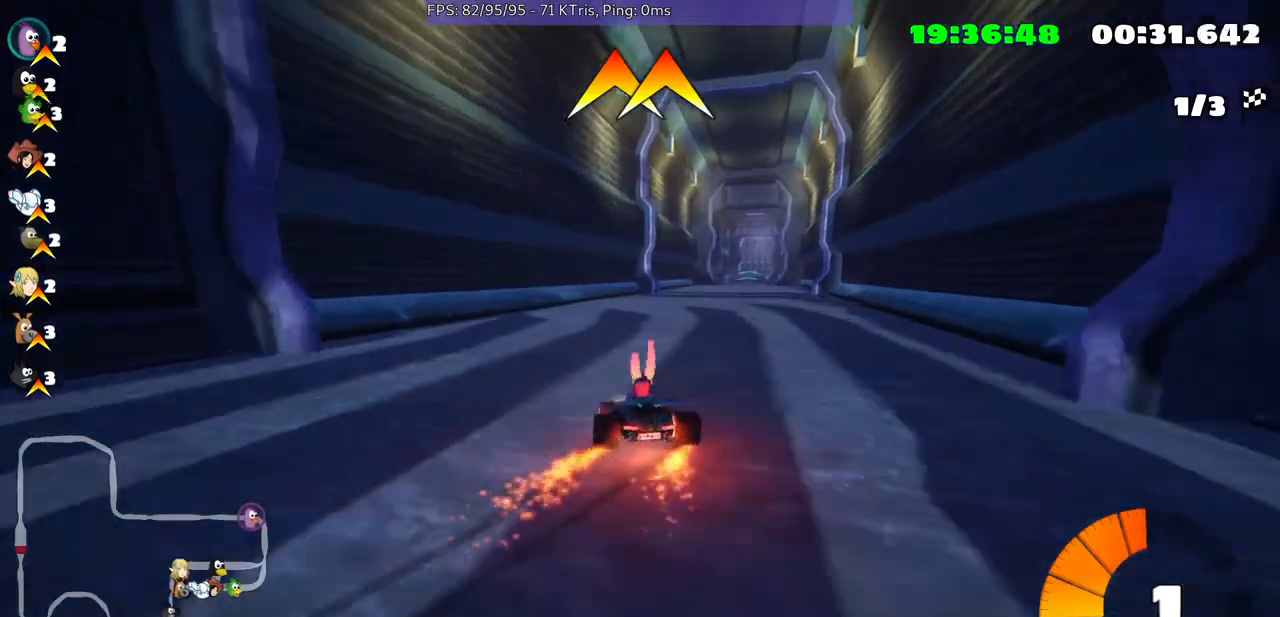
{"buttons": [], "left_stick": "right", "right_stick": "center", "events": [[200, "left_stick", "right"]]}
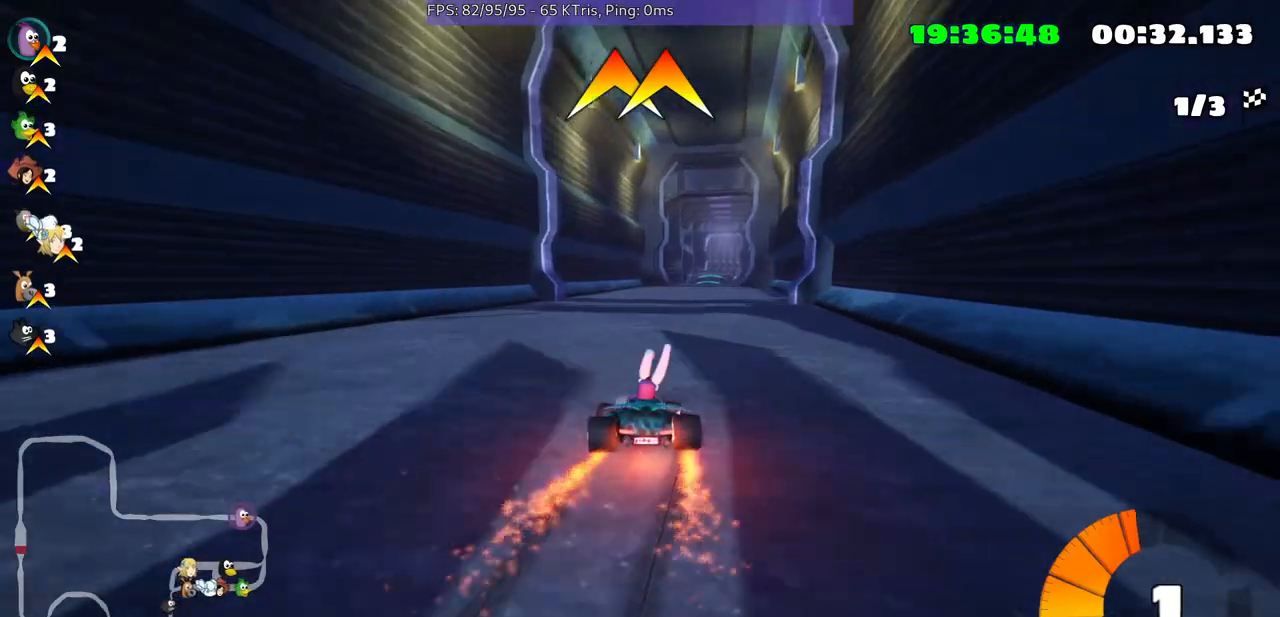
{"buttons": [], "left_stick": "center", "right_stick": "center", "events": [[333, "left_stick", "center"]]}
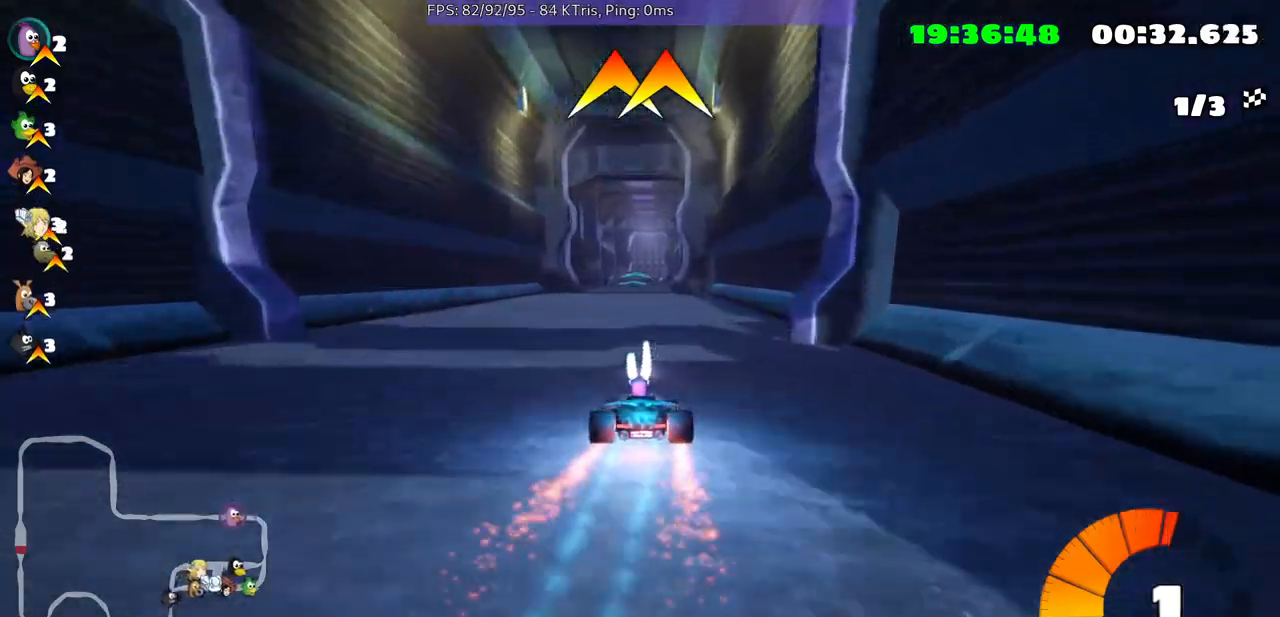
{"buttons": [], "left_stick": "center", "right_stick": "center", "events": [[167, "left_stick", "left"], [333, "left_stick", "center"]]}
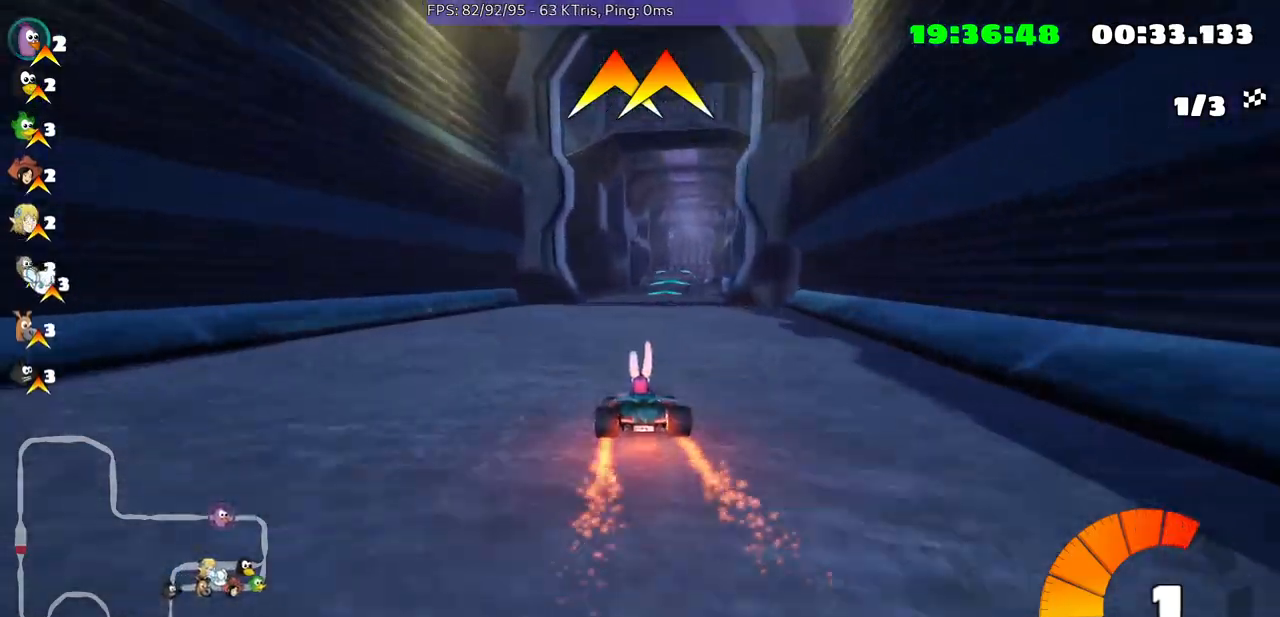
{"buttons": [], "left_stick": "center", "right_stick": "center", "events": [[100, "left_stick", "right"], [267, "left_stick", "center"]]}
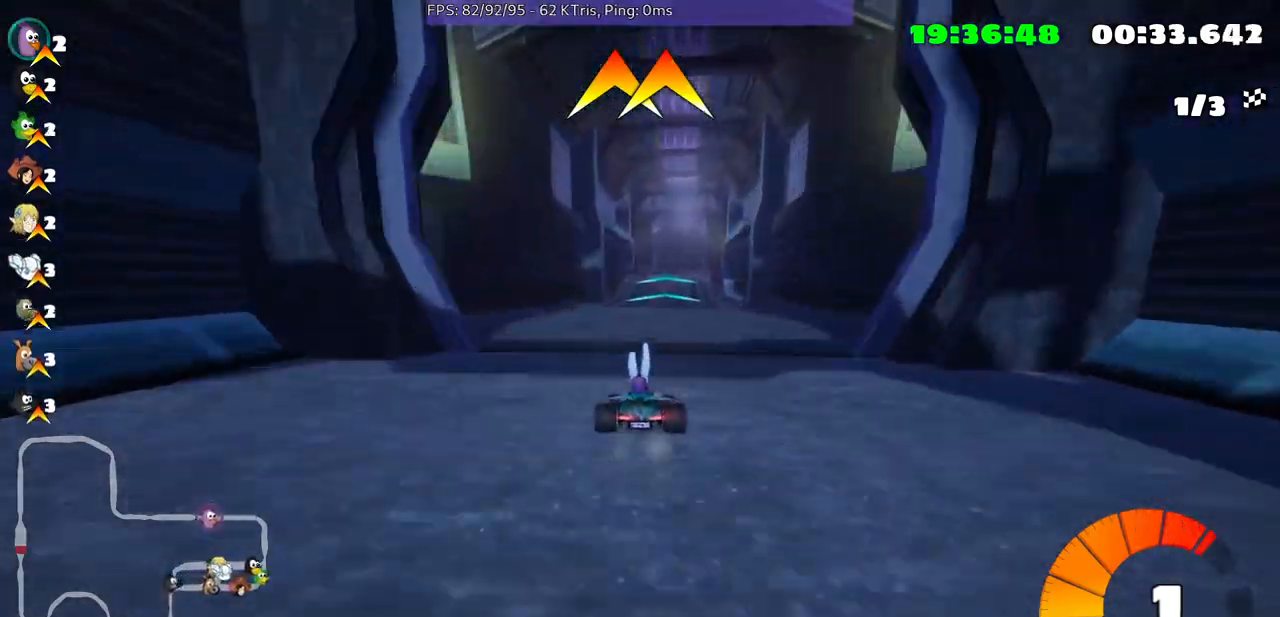
{"buttons": [], "left_stick": "center", "right_stick": "center", "events": [[33, "left_stick", "right"], [133, "left_stick", "center"]]}
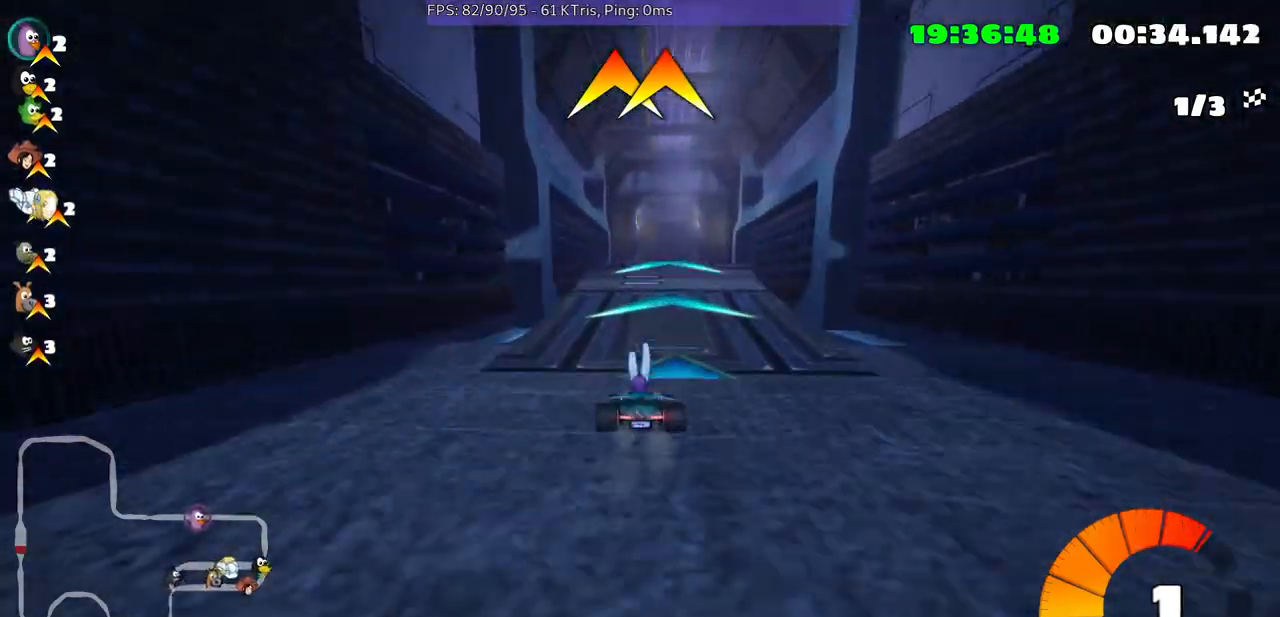
{"buttons": [], "left_stick": "right", "right_stick": "center", "events": [[167, "left_stick", "right"]]}
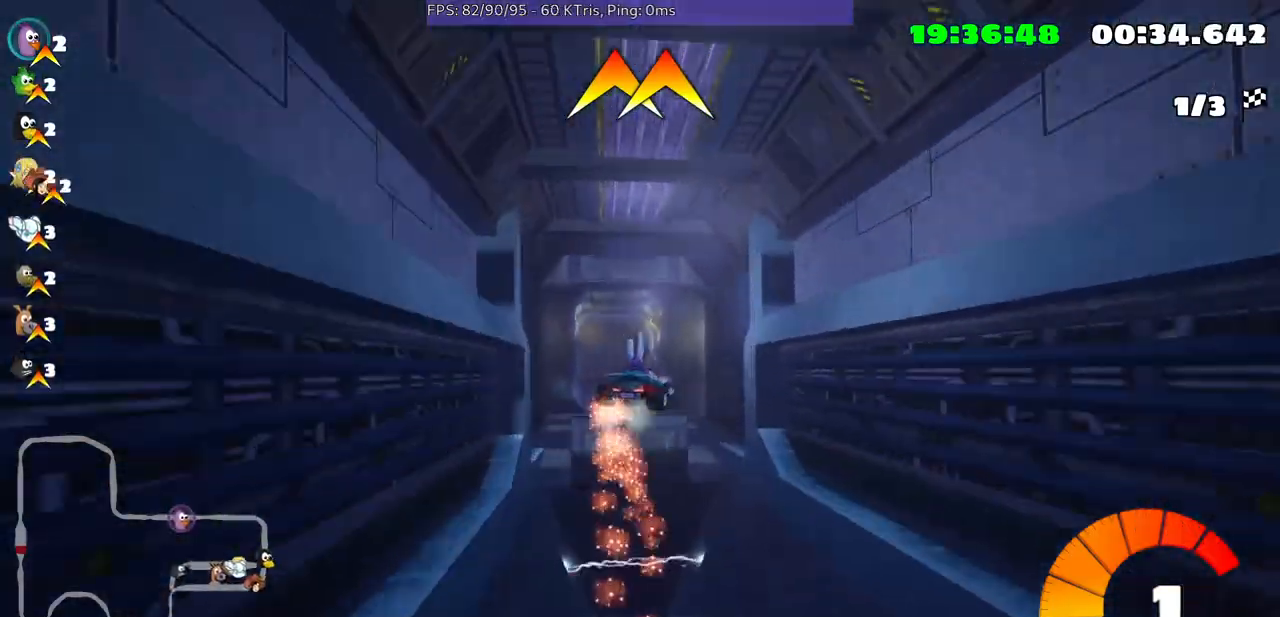
{"buttons": [], "left_stick": "left", "right_stick": "center", "events": [[33, "left_stick", "center"], [333, "left_stick", "left"]]}
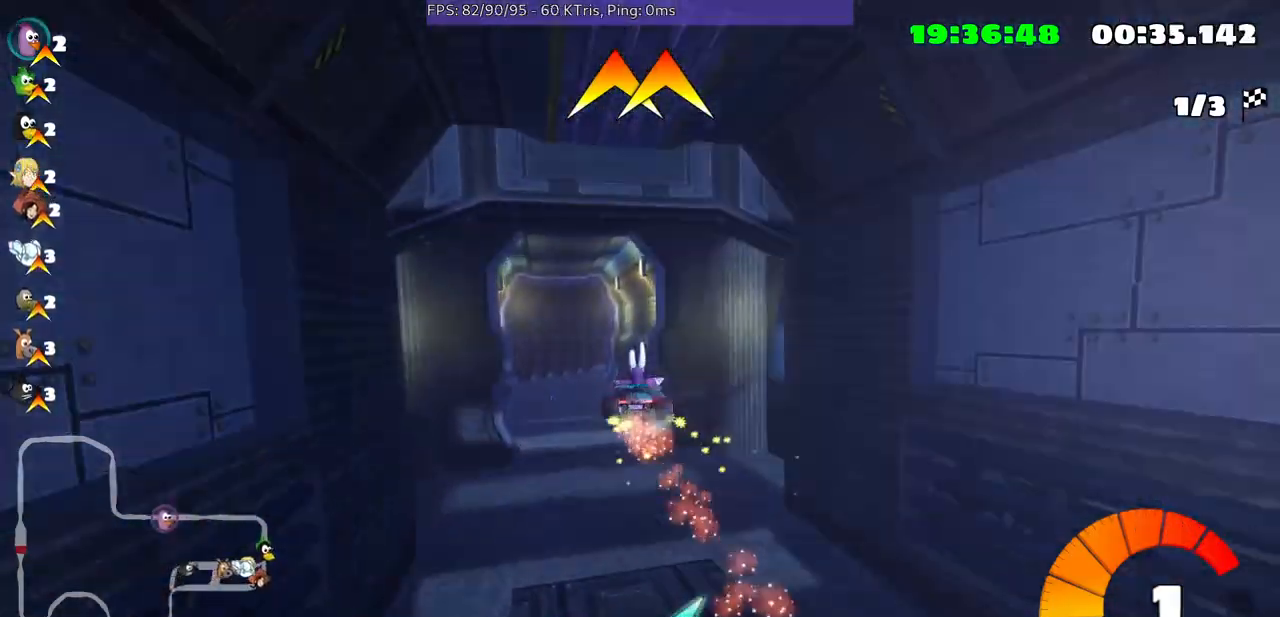
{"buttons": [], "left_stick": "left", "right_stick": "center", "events": []}
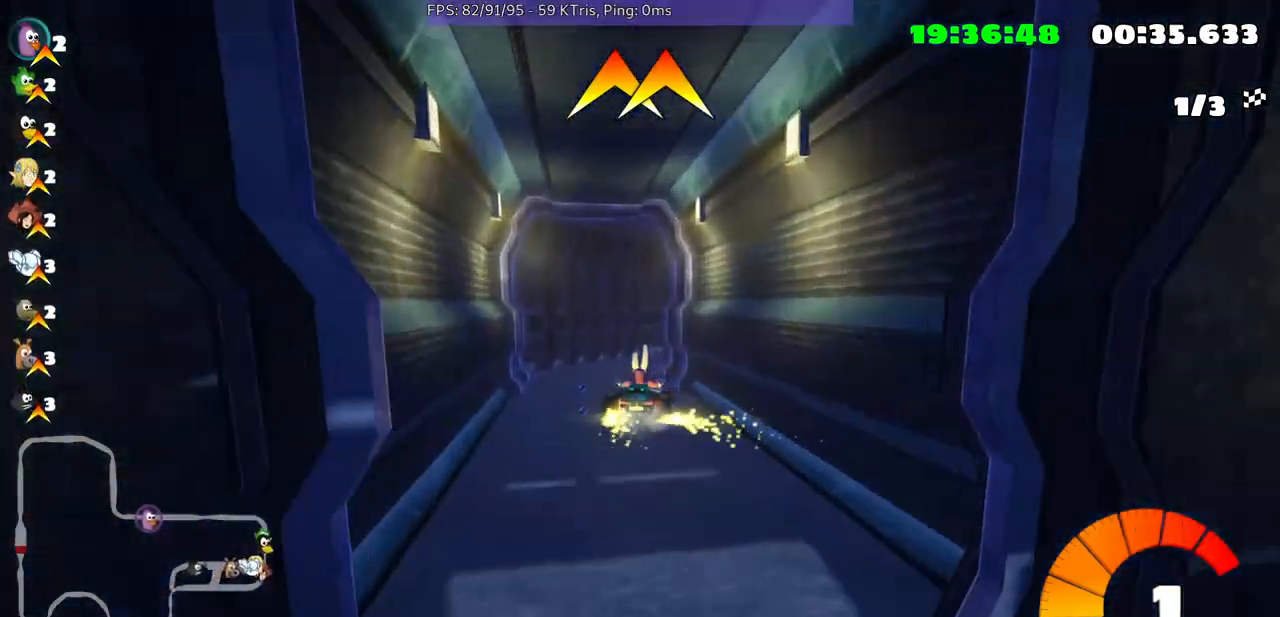
{"buttons": [], "left_stick": "right", "right_stick": "center", "events": [[267, "left_stick", "center"], [500, "left_stick", "right"]]}
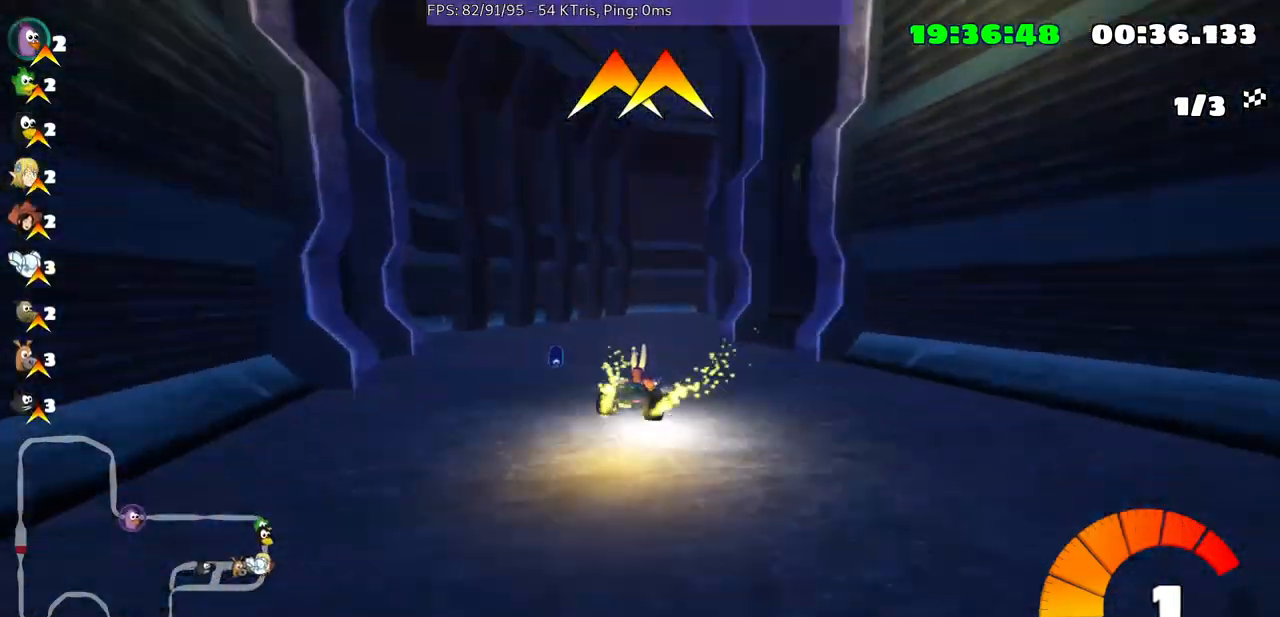
{"buttons": [], "left_stick": "up-right", "right_stick": "center", "events": [[33, "left_stick", "up-right"]]}
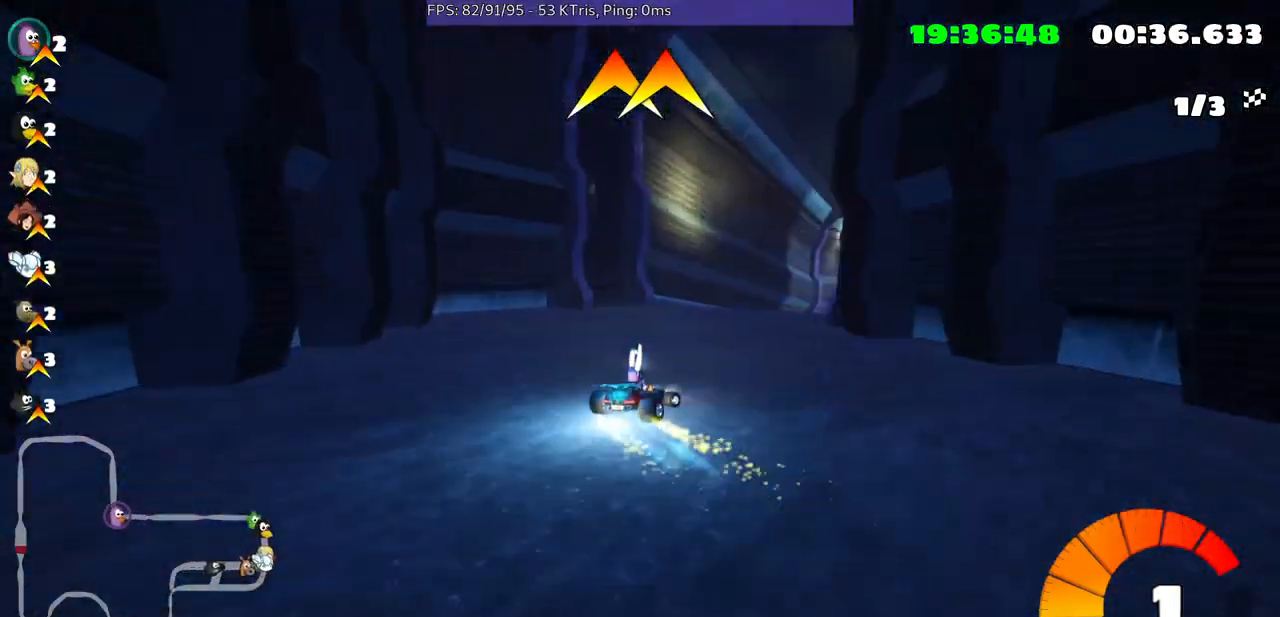
{"buttons": [], "left_stick": "right", "right_stick": "center", "events": [[100, "left_stick", "center"], [267, "left_stick", "right"]]}
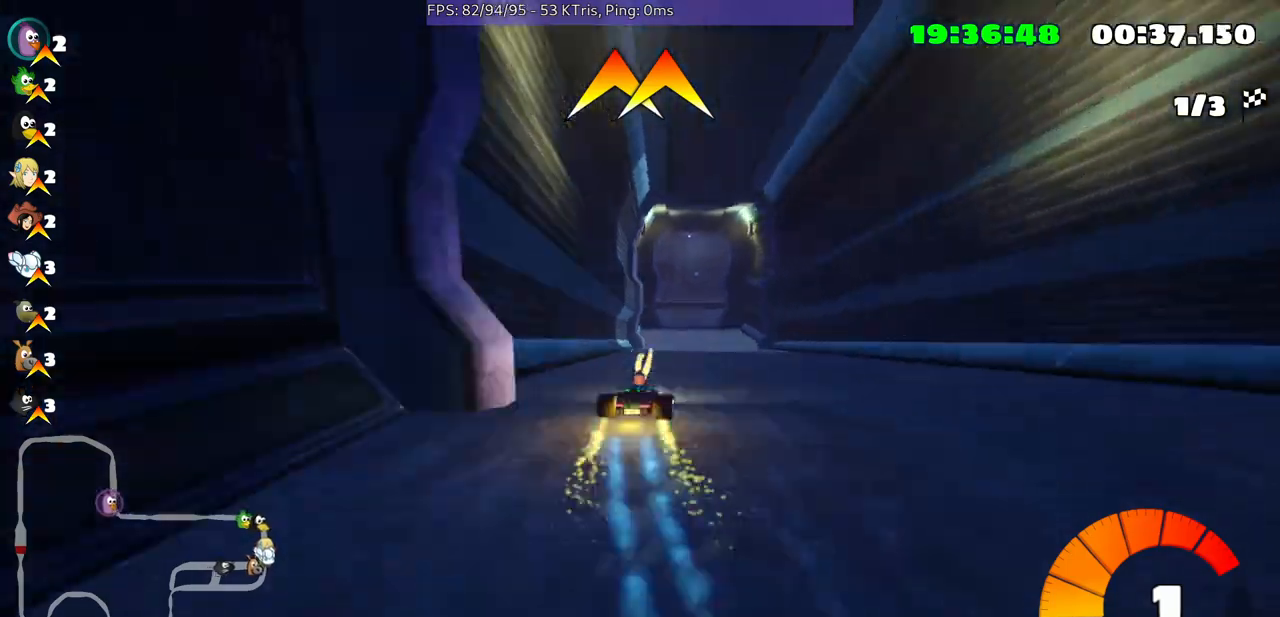
{"buttons": [], "left_stick": "center", "right_stick": "center", "events": [[33, "left_stick", "center"]]}
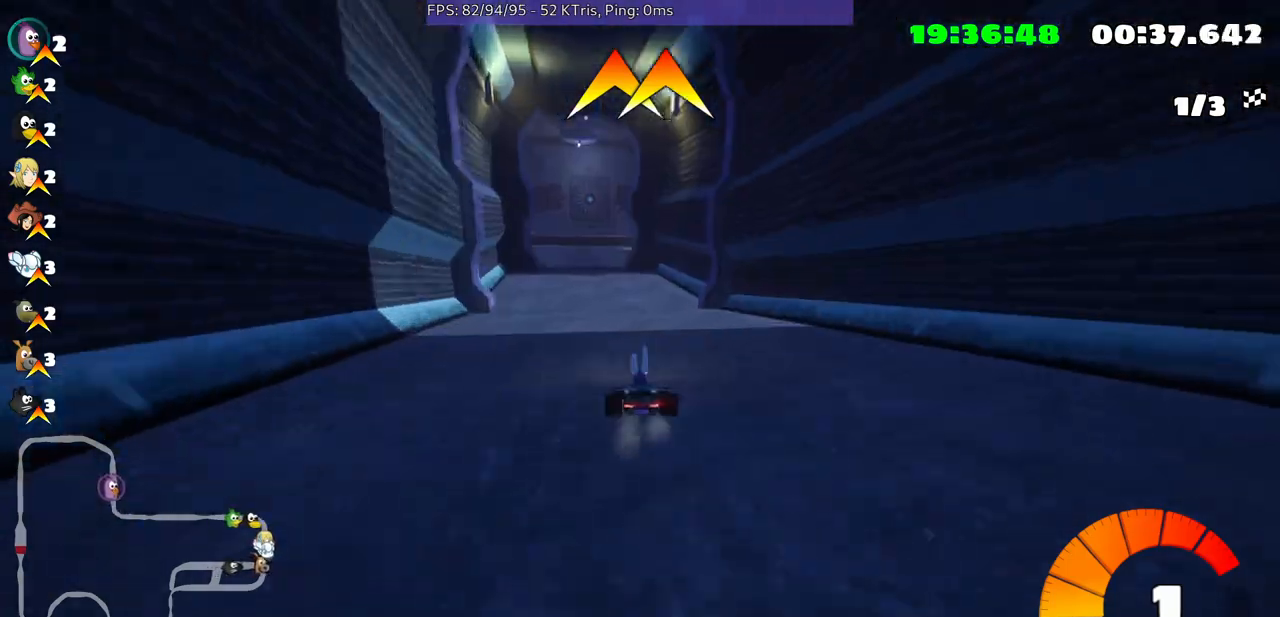
{"buttons": [], "left_stick": "left", "right_stick": "center", "events": [[233, "left_stick", "left"]]}
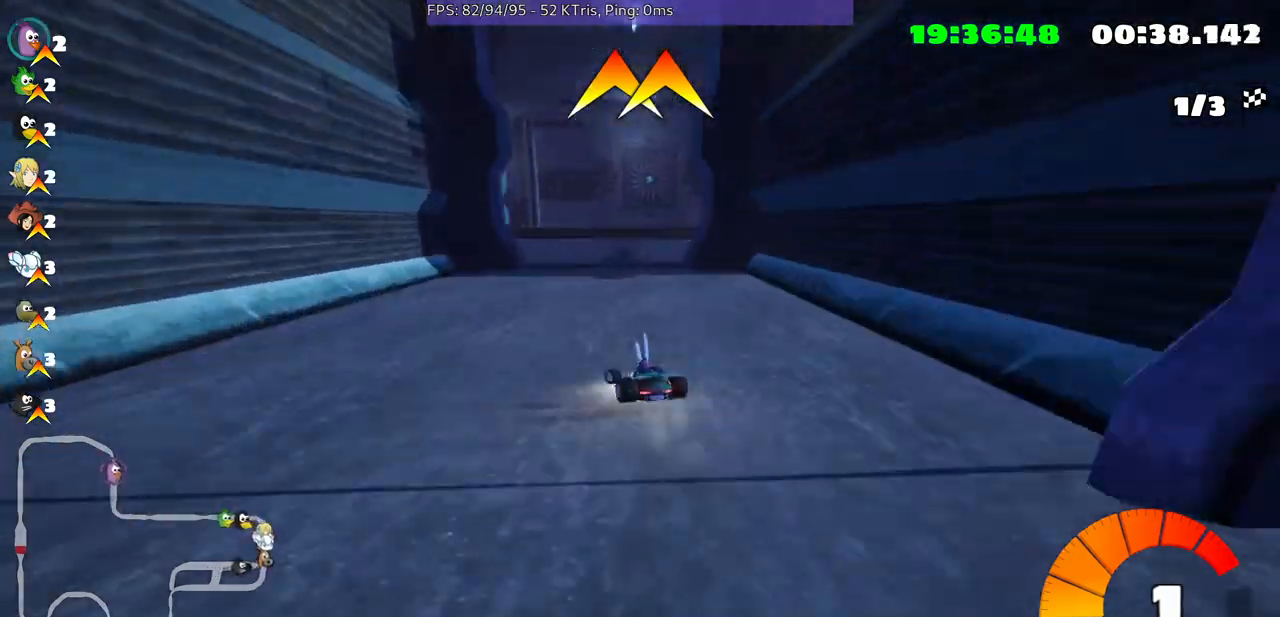
{"buttons": [], "left_stick": "left", "right_stick": "center", "events": []}
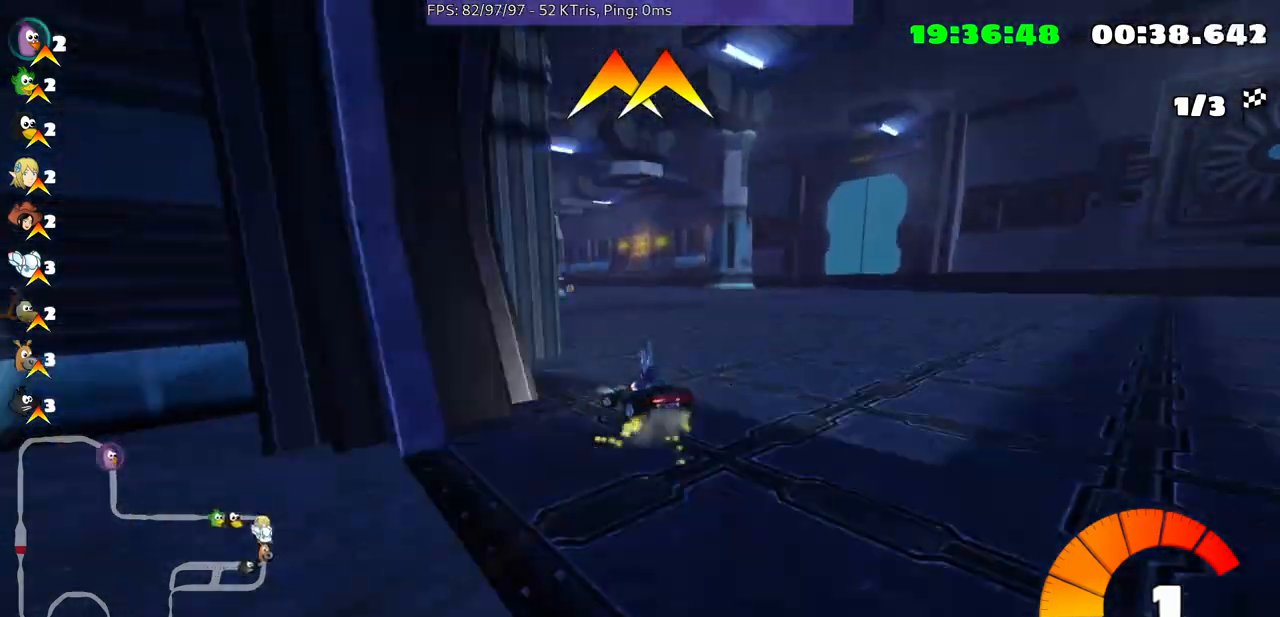
{"buttons": [], "left_stick": "center", "right_stick": "center", "events": [[500, "left_stick", "center"]]}
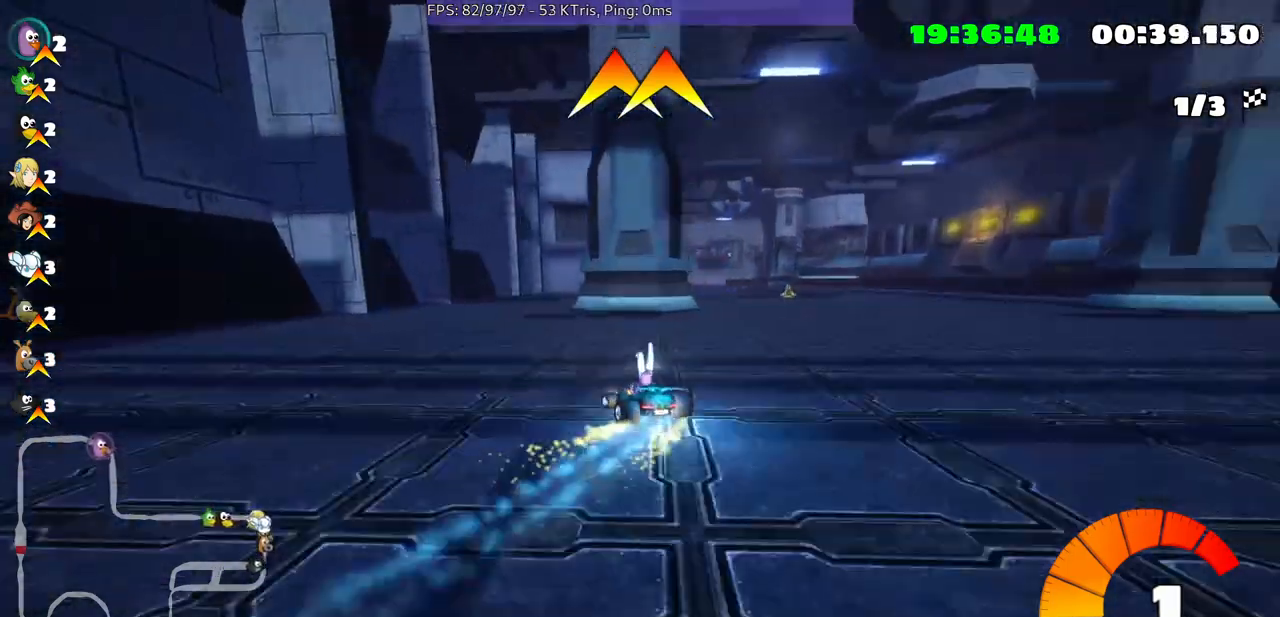
{"buttons": [], "left_stick": "right", "right_stick": "center", "events": [[167, "left_stick", "right"]]}
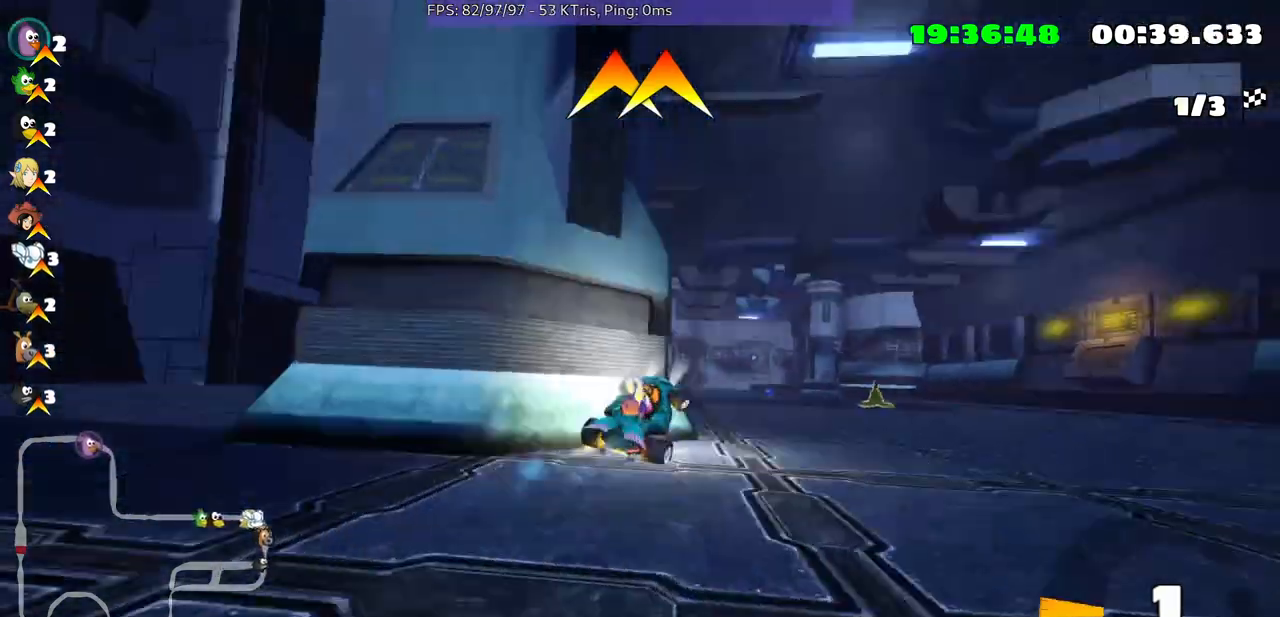
{"buttons": [], "left_stick": "center", "right_stick": "center", "events": [[200, "left_stick", "center"]]}
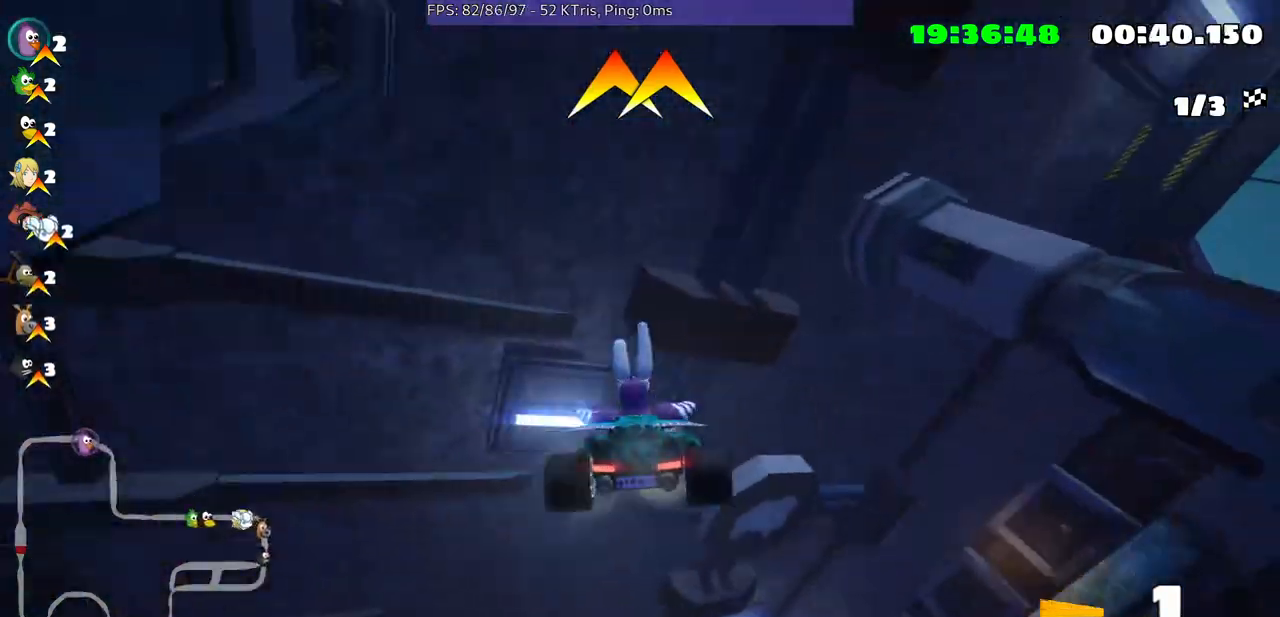
{"buttons": [], "left_stick": "center", "right_stick": "center", "events": [[233, "left_stick", "left"], [467, "left_stick", "center"]]}
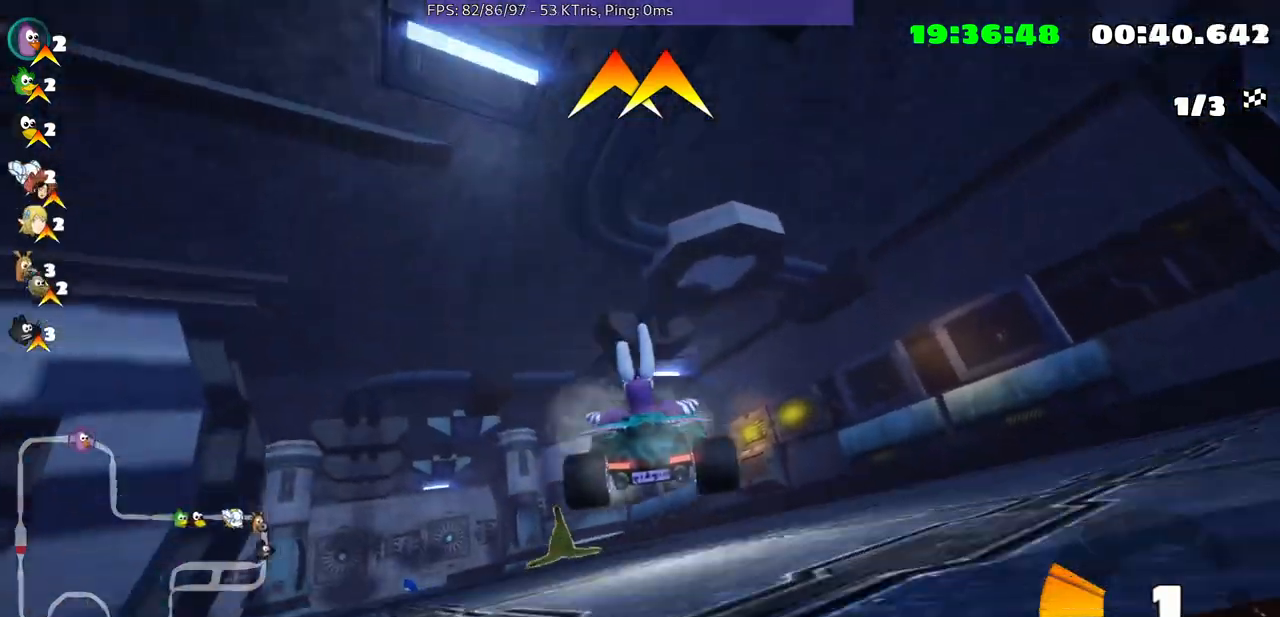
{"buttons": [], "left_stick": "center", "right_stick": "center", "events": []}
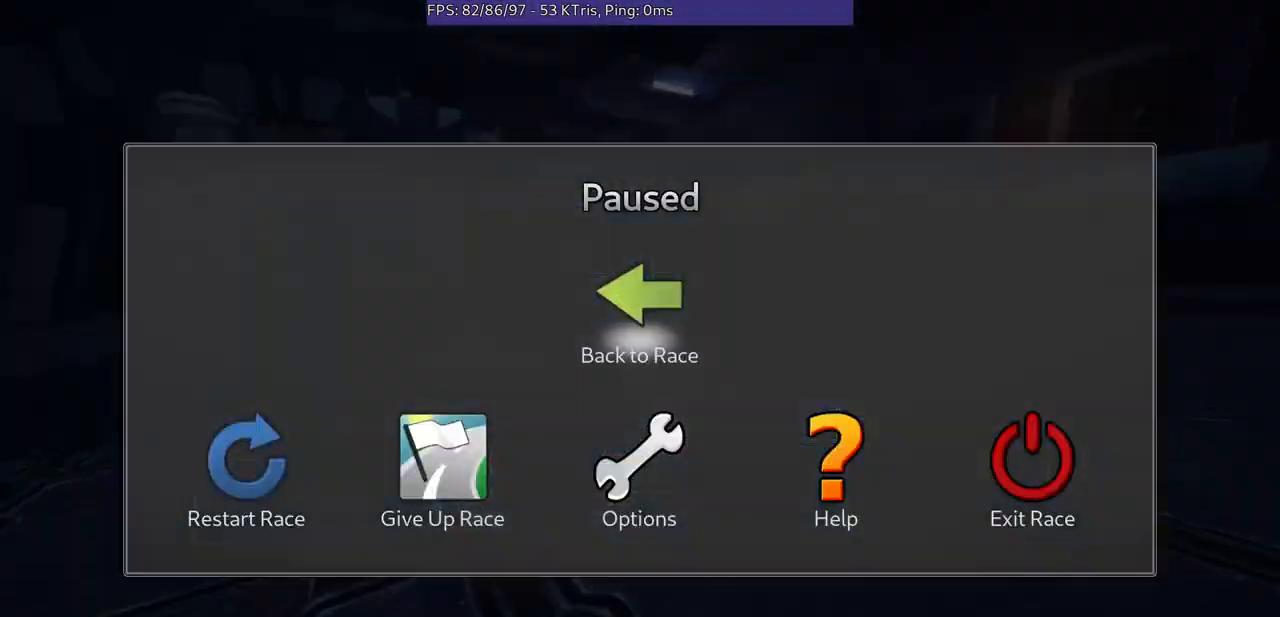
{"buttons": [], "left_stick": "center", "right_stick": "center", "events": []}